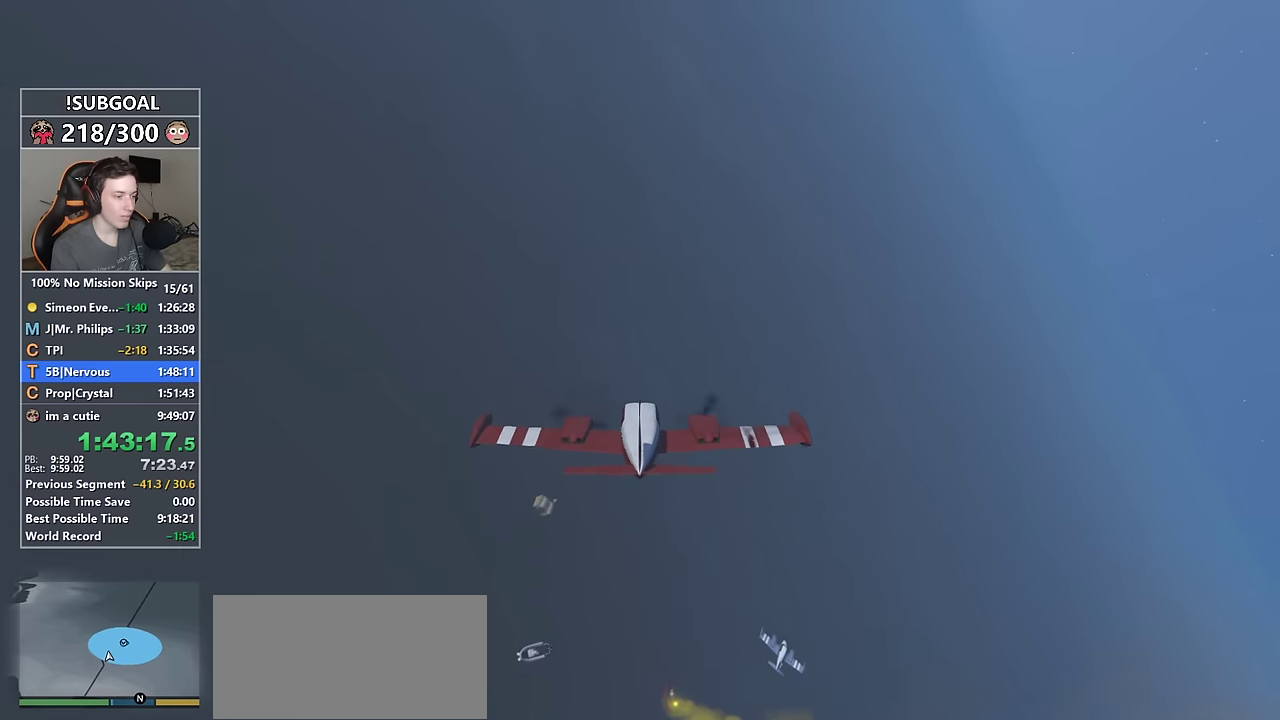
Gameplay with keyboard and mouse; each line is a JSON object with the keys and mouse buttons held at the frame after it. "events" lists presses ("down") and releases ("up") of "1", "2", "3", "4", "5", "6", "7", "8", "a", "c", "caps_lock", "ctrl", "d", "e", "escape", "f", "f1", "f2", "f3", "g", "num4", "num5", "num6", "p", "q", "r", "return", "s", "shift", "space", "tab", "v", "w", "mouse_left", "mouse_middle", "mouse_right", "mouse_mb4", "mouse_mb5", "mouse_wheel_up" and "mouse_wheel_down" between this image and that frame as [ms after this image, input, new state], when the widget could be followed in between. "mouse_left", "mouse_middle", "mouse_right", "mouse_mb4", "mouse_mb5", "mouse_wheel_up", "mouse_wheel_down" = the "left", "middle", "right", "mb4", "mb5", "wheel_up", "wheel_down" buttons of the "mouse" list. No other keys are recorded. Not read: mouse_move.
{"keys": ["num5", "w"], "mouse": [], "events": [[33, "num4", "down"], [83, "space", "down"], [133, "space", "up"], [267, "num4", "up"]]}
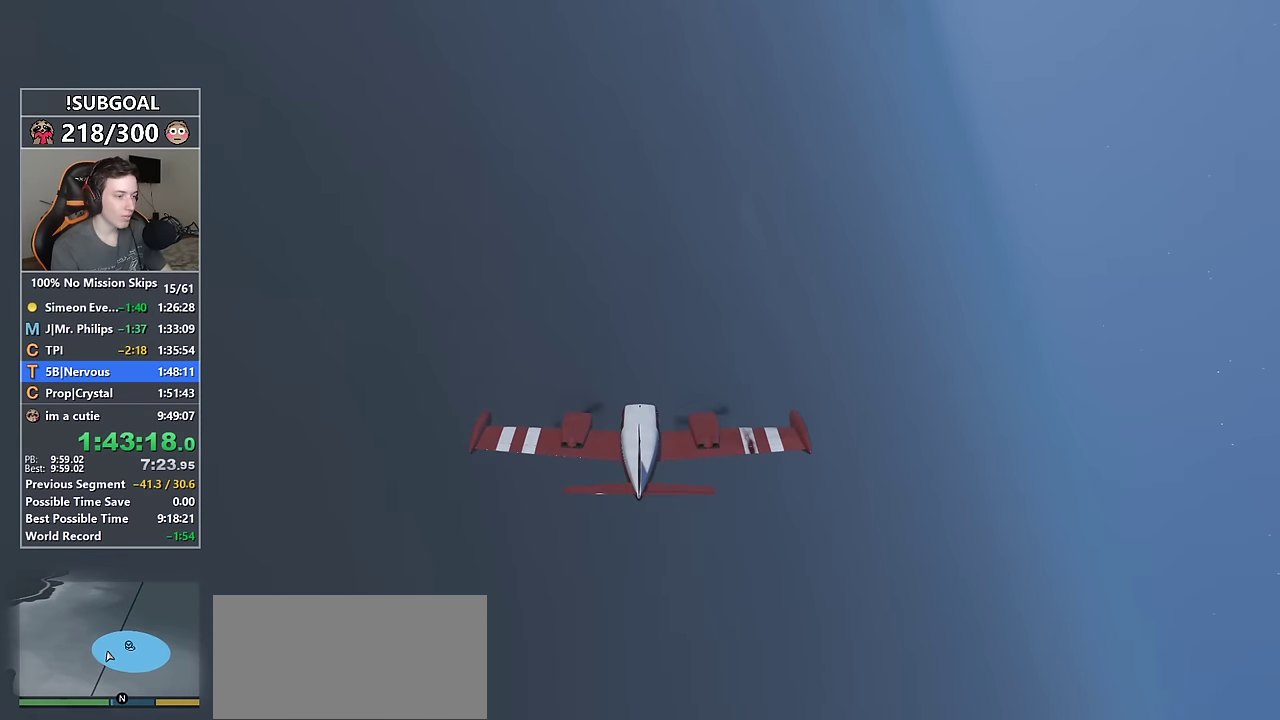
{"keys": ["w"], "mouse": [], "events": [[333, "num4", "down"], [433, "num4", "up"], [433, "num5", "up"]]}
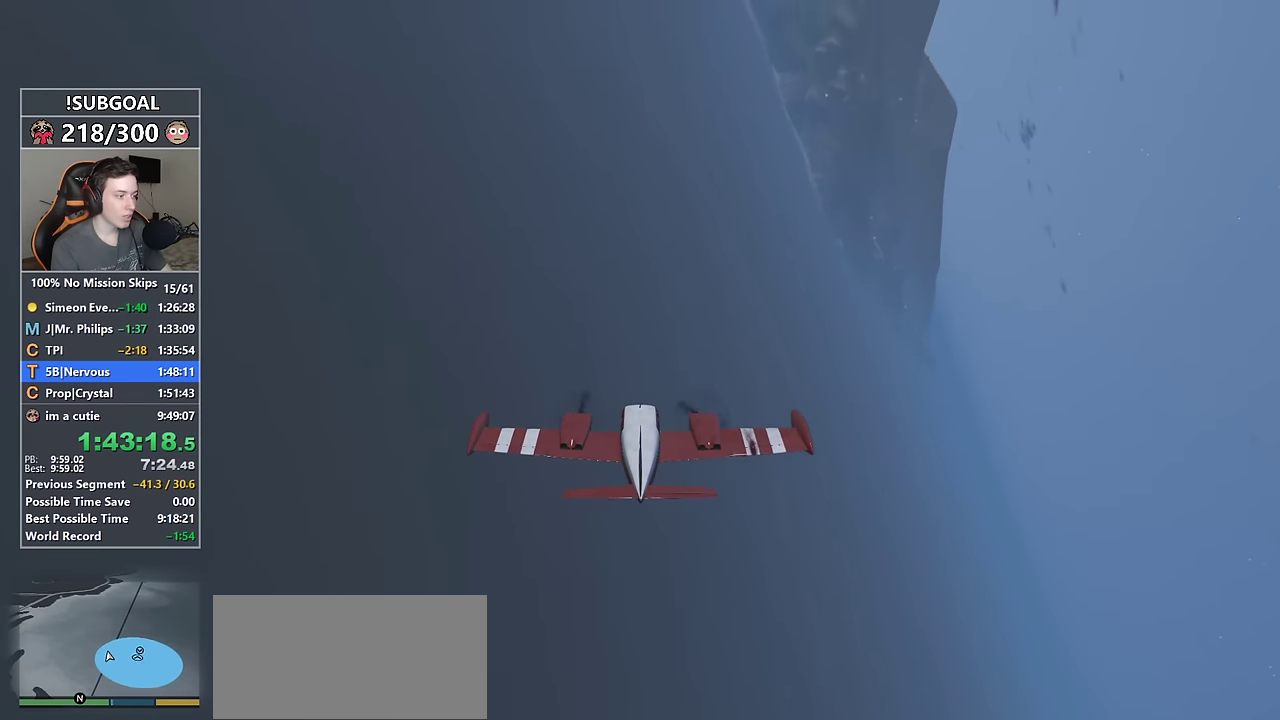
{"keys": ["w"], "mouse": [], "events": [[67, "num6", "down"], [250, "num6", "up"], [300, "num5", "down"], [400, "num5", "up"]]}
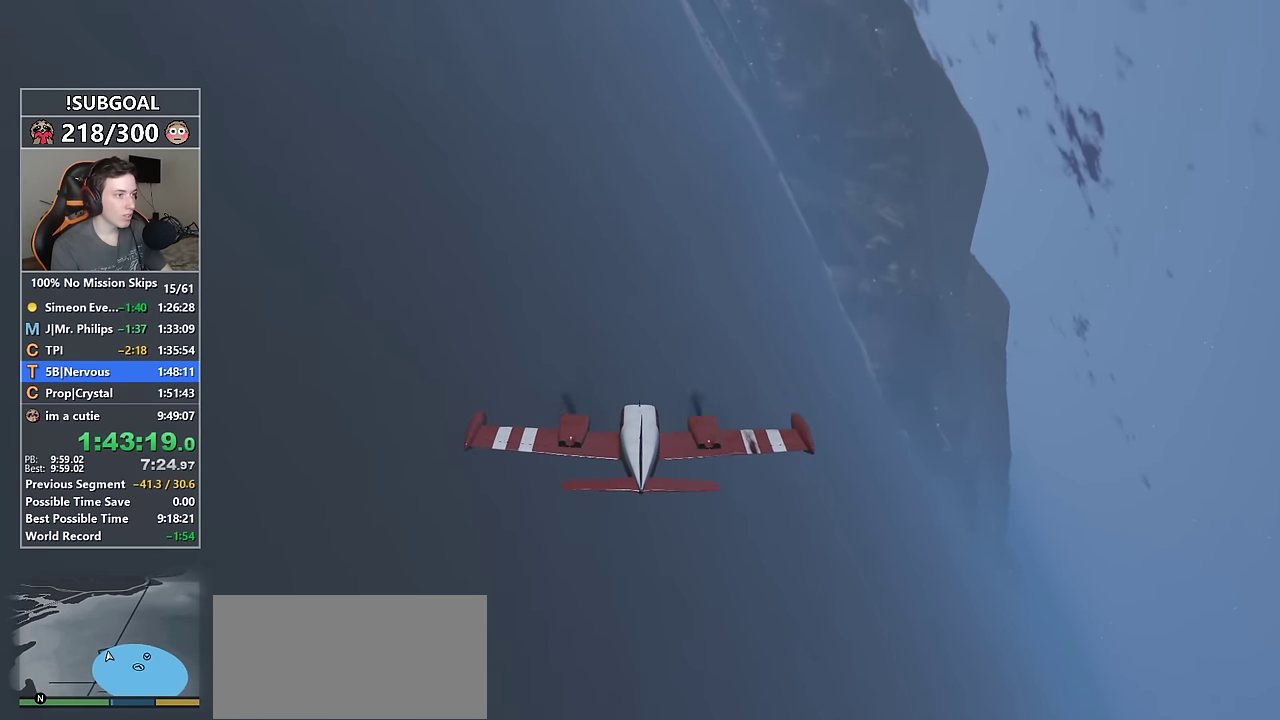
{"keys": ["w"], "mouse": [], "events": [[83, "a", "down"], [83, "num6", "down"], [183, "num6", "up"], [267, "a", "up"], [317, "num6", "down"], [417, "num6", "up"], [467, "num5", "down"], [500, "num5", "up"]]}
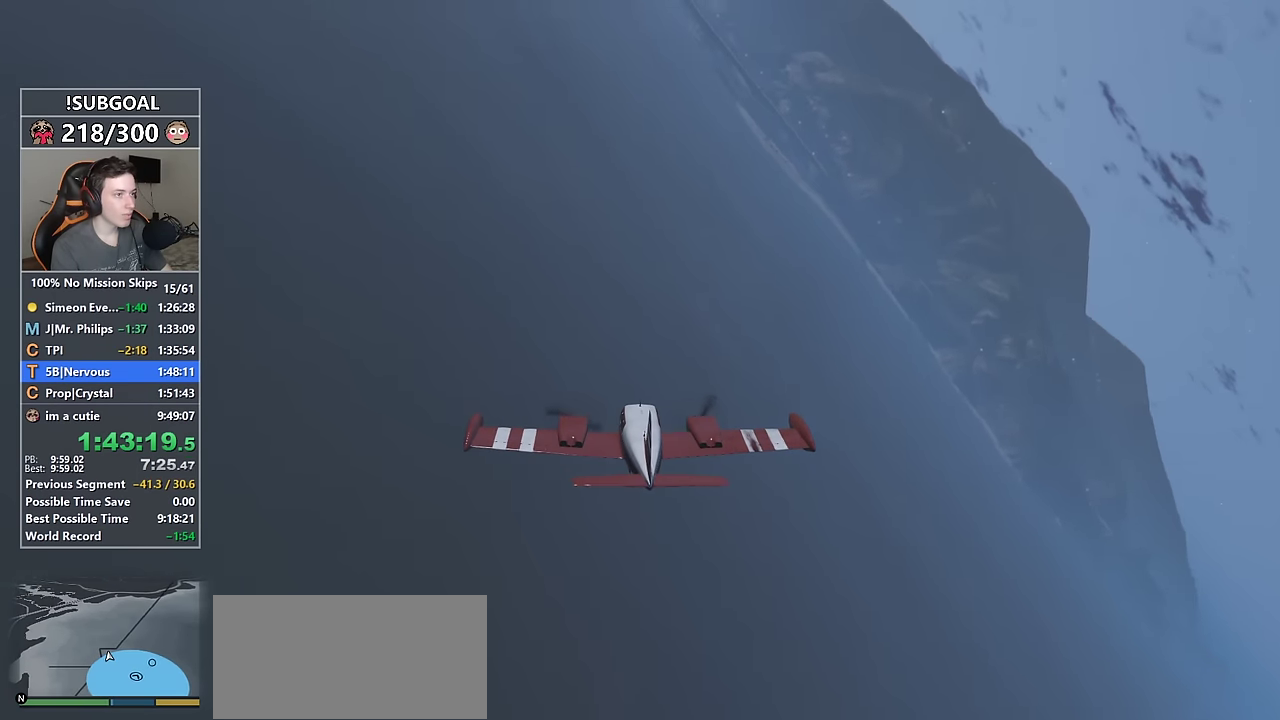
{"keys": ["w"], "mouse": [], "events": [[100, "a", "down"], [150, "num6", "down"], [250, "num6", "up"], [283, "a", "up"]]}
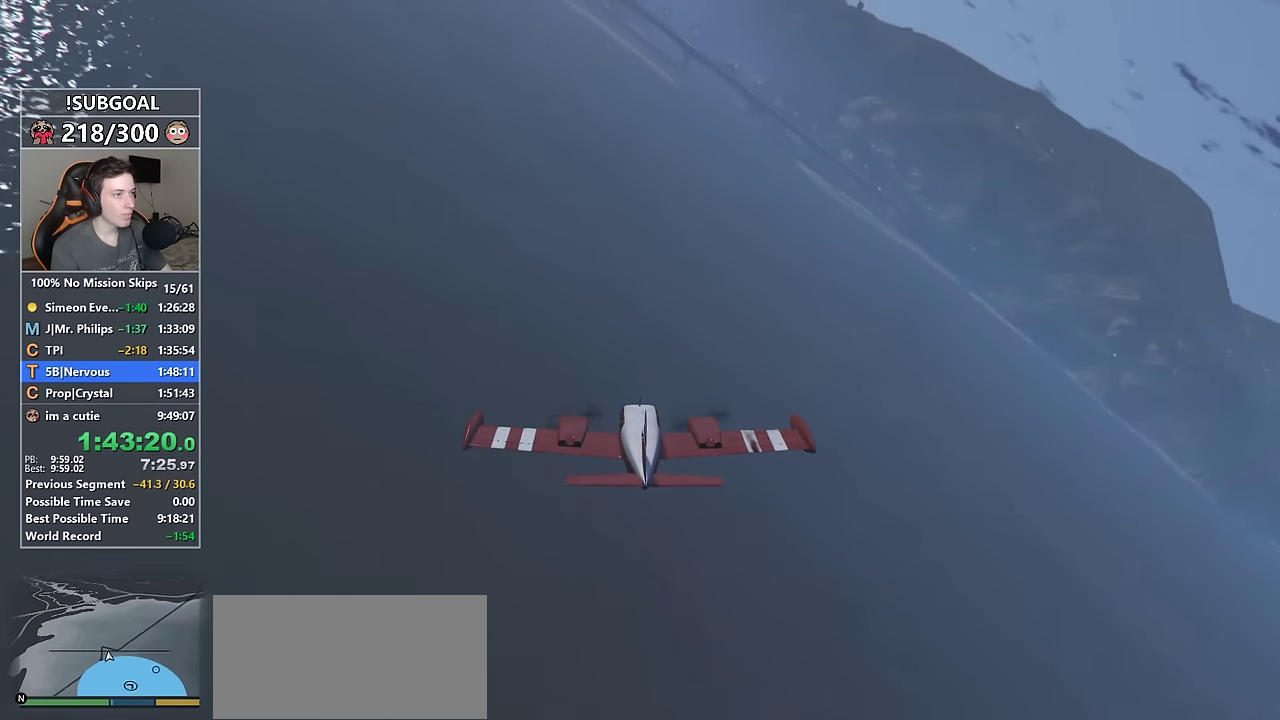
{"keys": ["w"], "mouse": [], "events": [[67, "num6", "down"], [117, "num6", "up"], [217, "a", "down"], [300, "a", "up"], [450, "num5", "down"], [500, "num5", "up"]]}
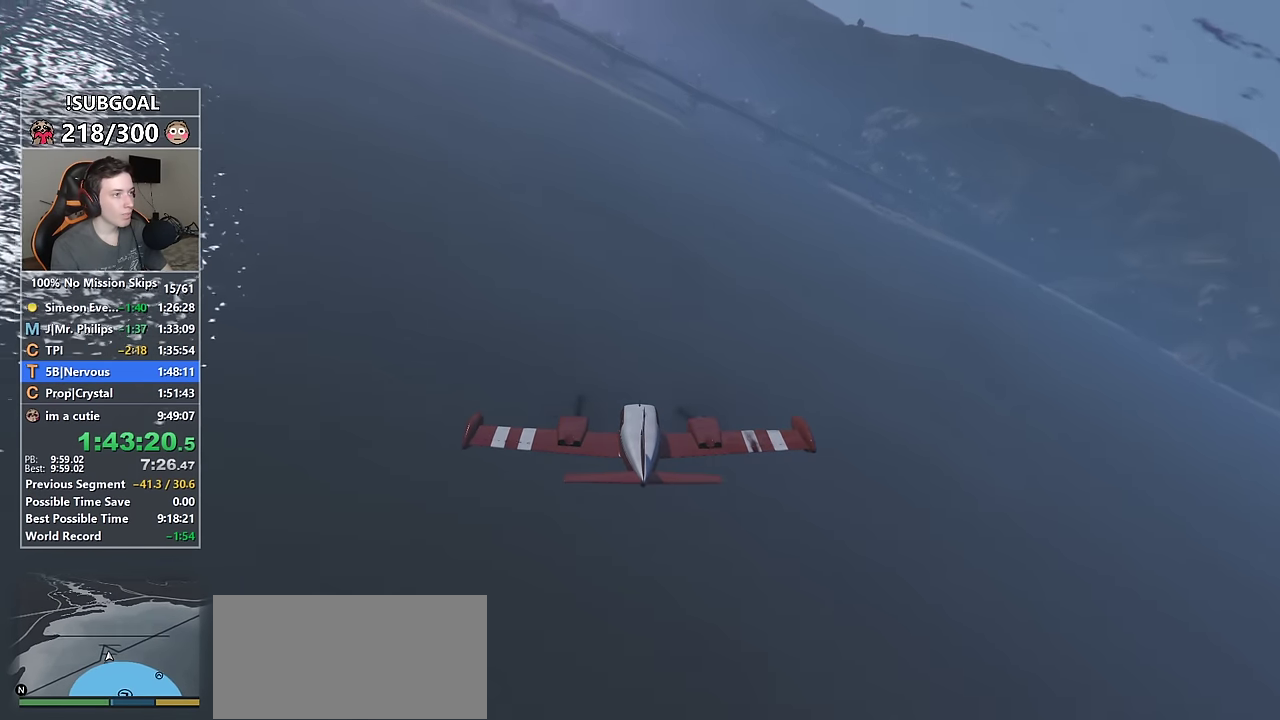
{"keys": ["d", "w"], "mouse": [], "events": [[83, "a", "down"], [133, "num6", "down"], [183, "num6", "up"], [233, "a", "up"], [467, "d", "down"]]}
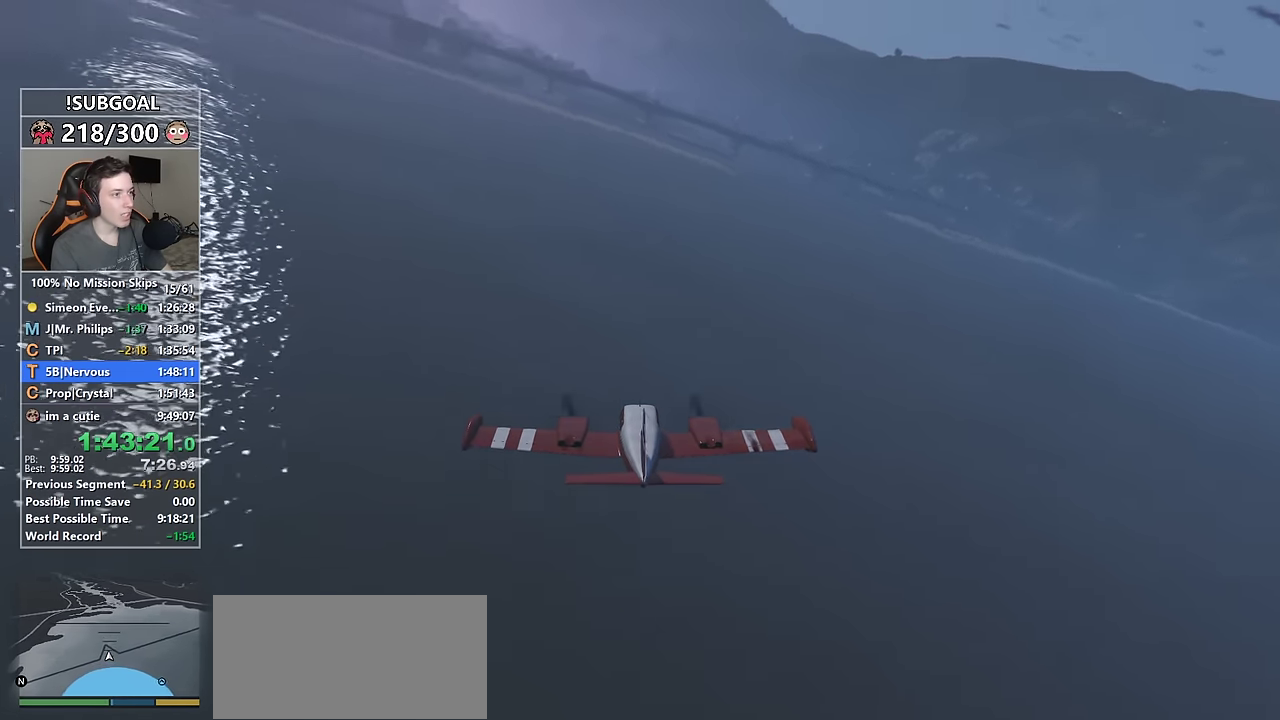
{"keys": ["w"], "mouse": [], "events": [[50, "d", "up"], [50, "num5", "down"], [100, "num5", "up"], [333, "num6", "down"], [433, "num6", "up"]]}
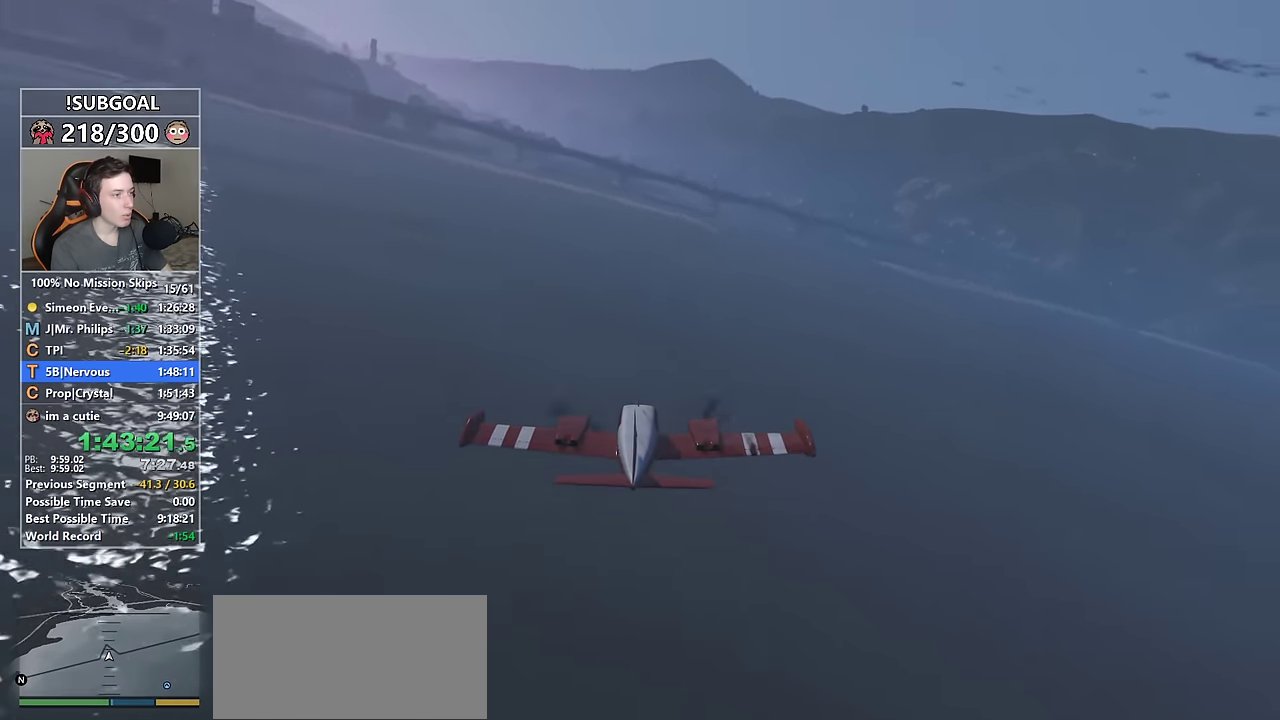
{"keys": ["w"], "mouse": [], "events": [[217, "a", "down"], [400, "8", "down"], [400, "a", "up"], [500, "8", "up"]]}
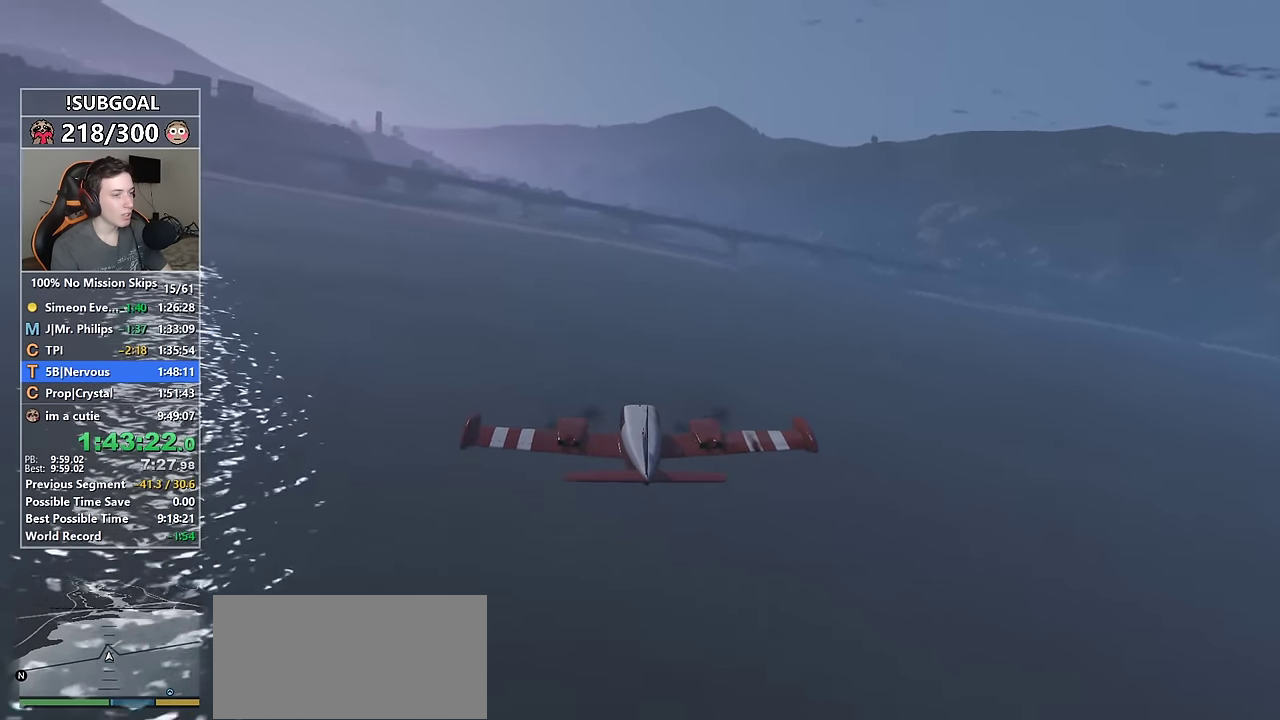
{"keys": ["w"], "mouse": [], "events": [[183, "a", "down"], [267, "a", "up"], [267, "num5", "down"], [317, "num5", "up"]]}
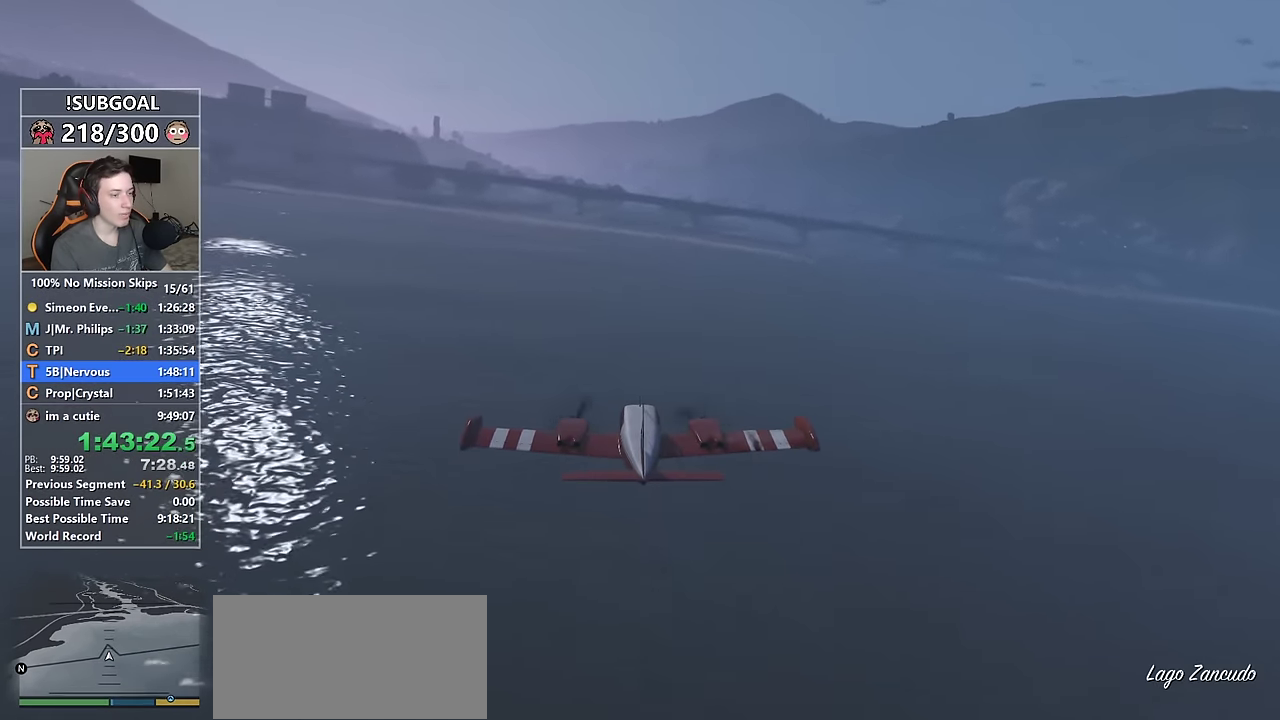
{"keys": ["w"], "mouse": [], "events": [[150, "num6", "down"], [250, "num6", "up"]]}
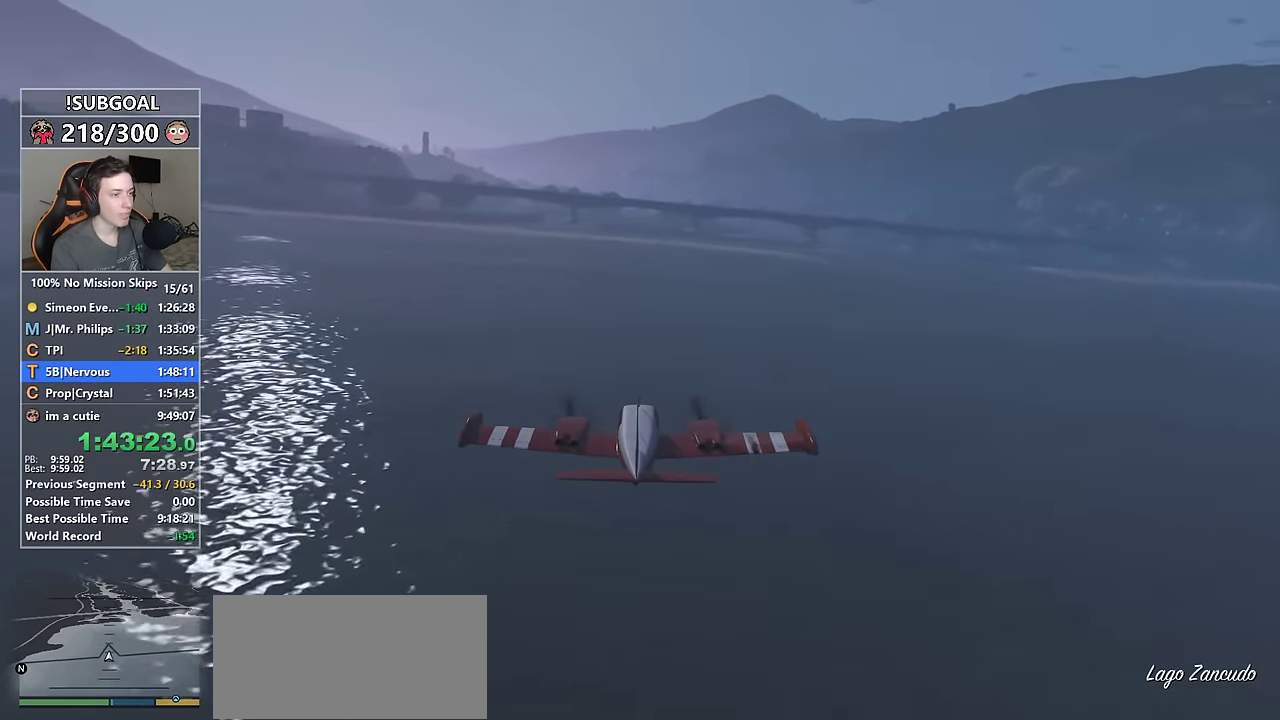
{"keys": ["w"], "mouse": [], "events": []}
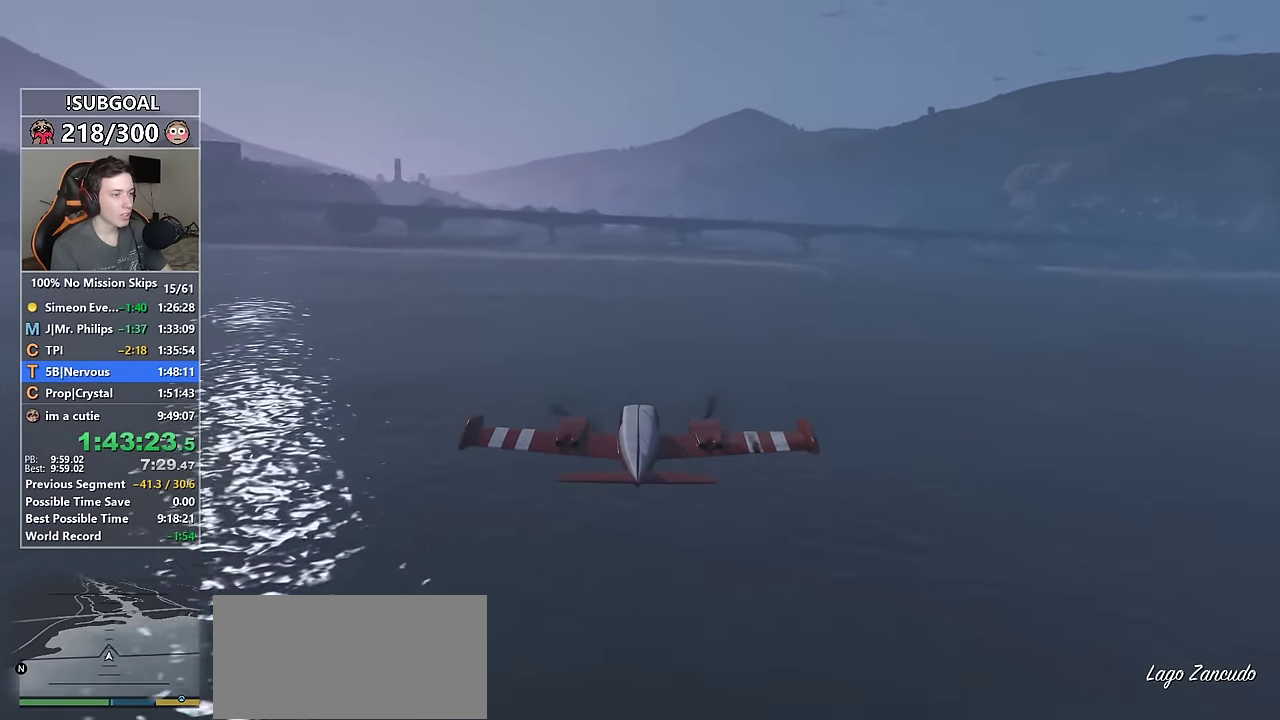
{"keys": ["w"], "mouse": [], "events": []}
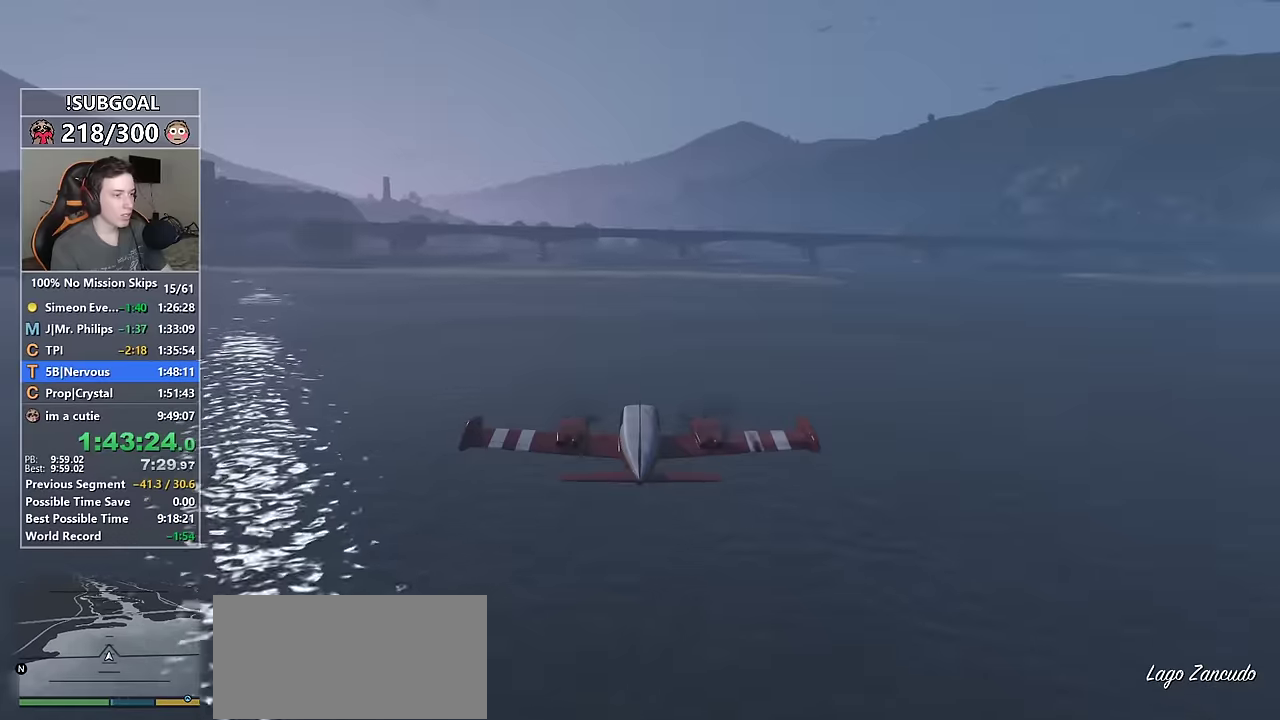
{"keys": ["w"], "mouse": [], "events": [[133, "a", "down"], [250, "a", "up"]]}
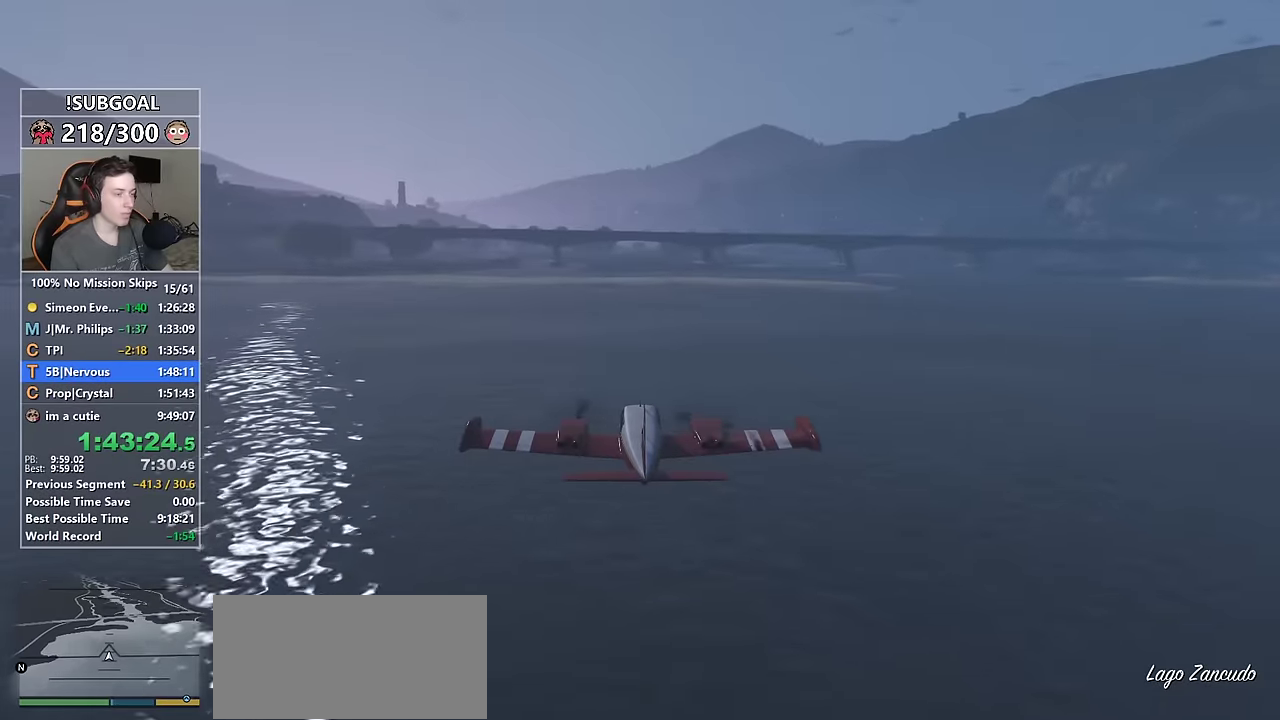
{"keys": ["w"], "mouse": [], "events": []}
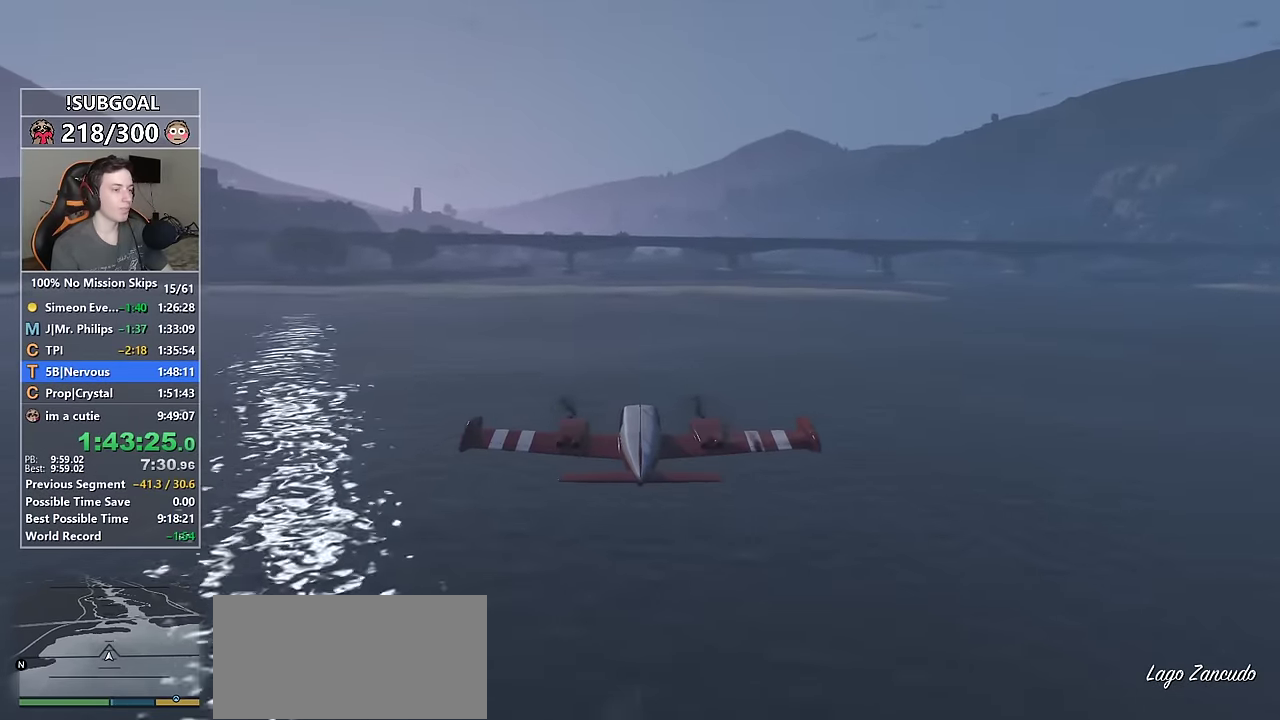
{"keys": ["w"], "mouse": [], "events": []}
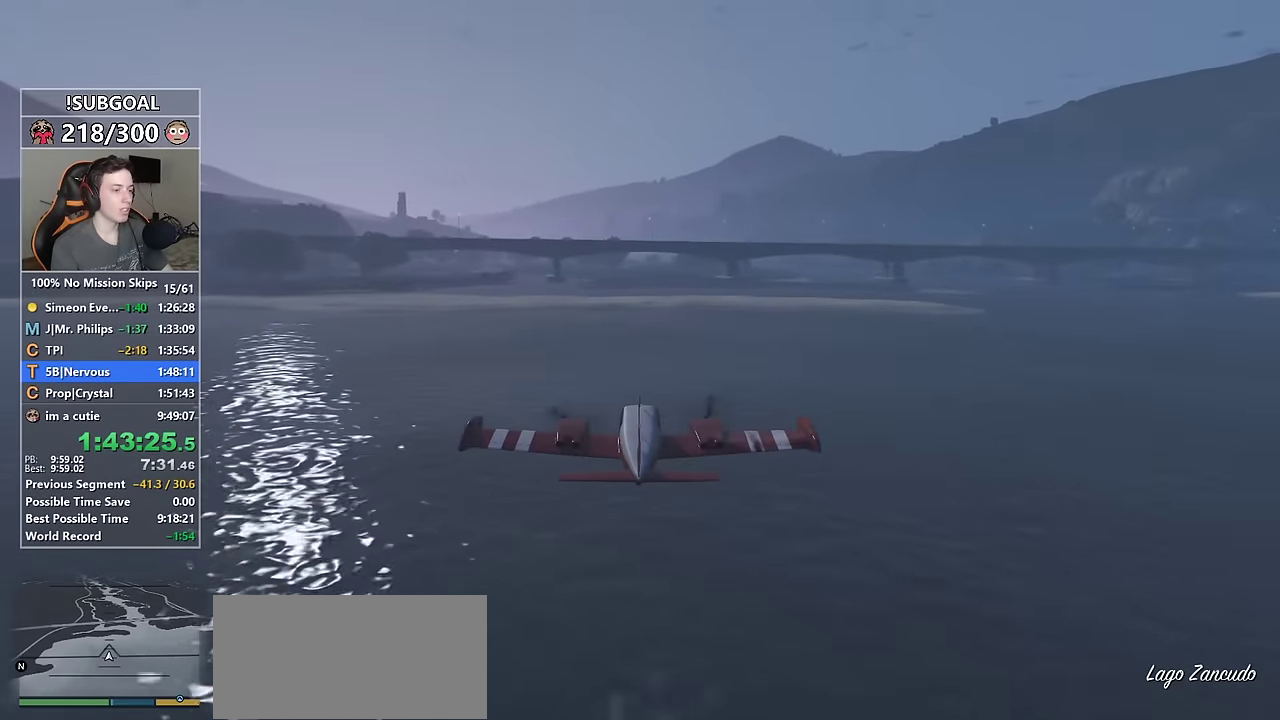
{"keys": ["w"], "mouse": [], "events": []}
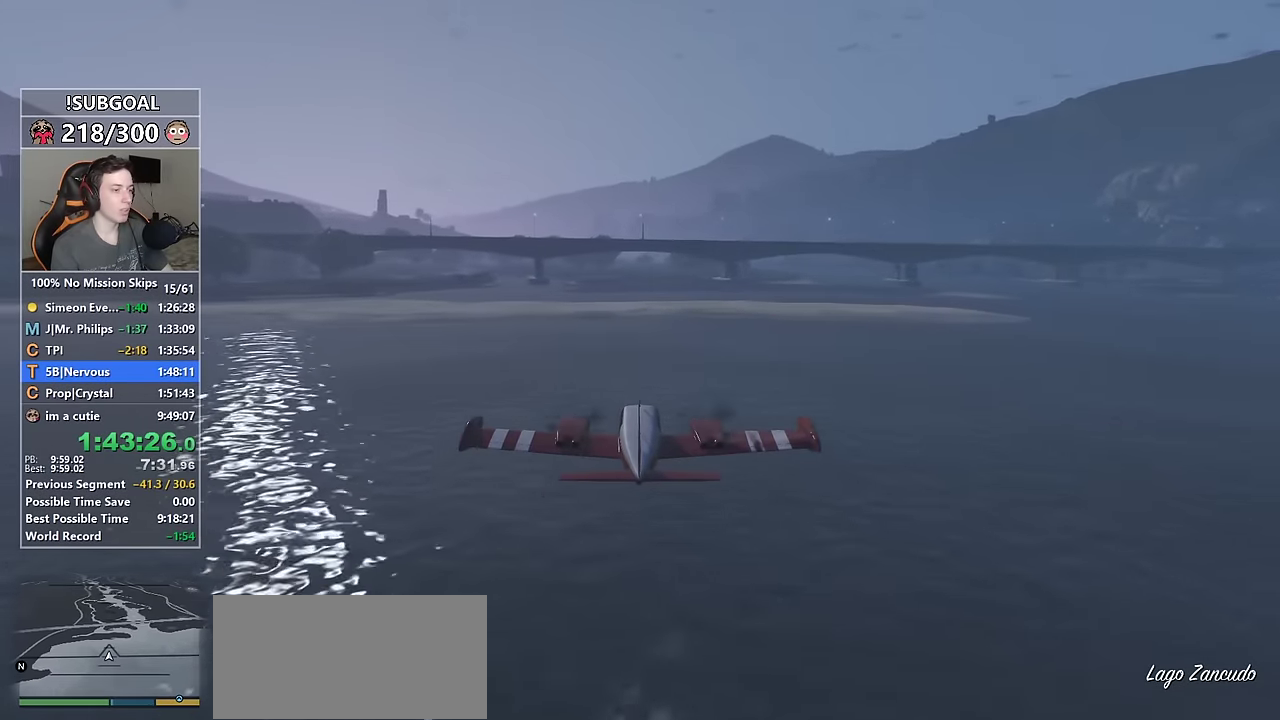
{"keys": ["w"], "mouse": [], "events": [[116, "num5", "down"], [166, "num5", "up"], [350, "d", "down"], [416, "d", "up"]]}
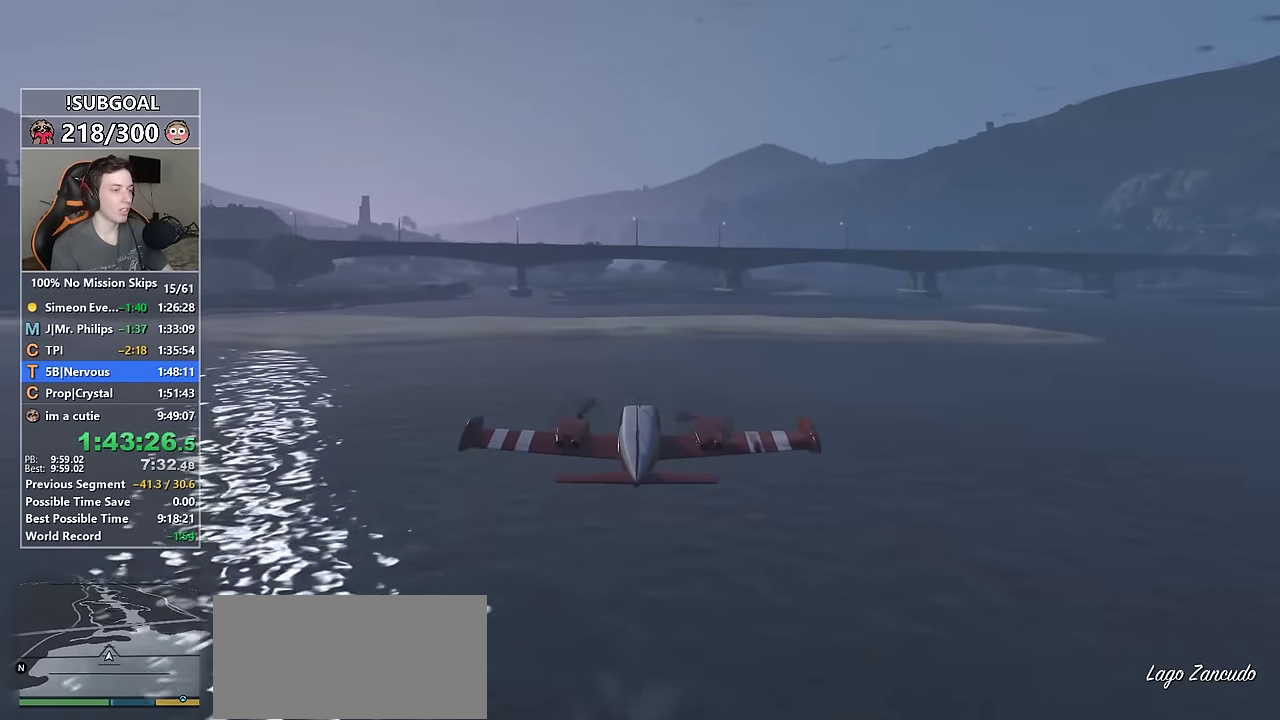
{"keys": ["w"], "mouse": [], "events": [[316, "8", "down"], [366, "8", "up"]]}
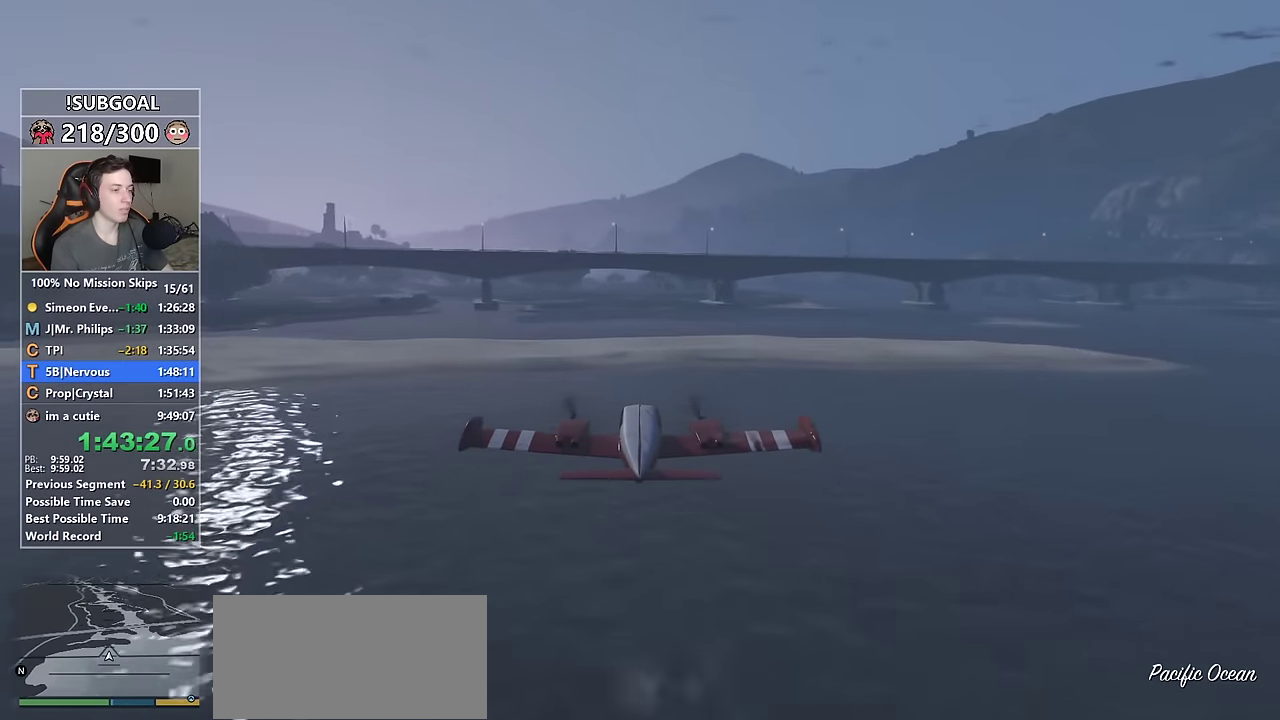
{"keys": ["w"], "mouse": [], "events": [[50, "num5", "down"], [100, "num5", "up"]]}
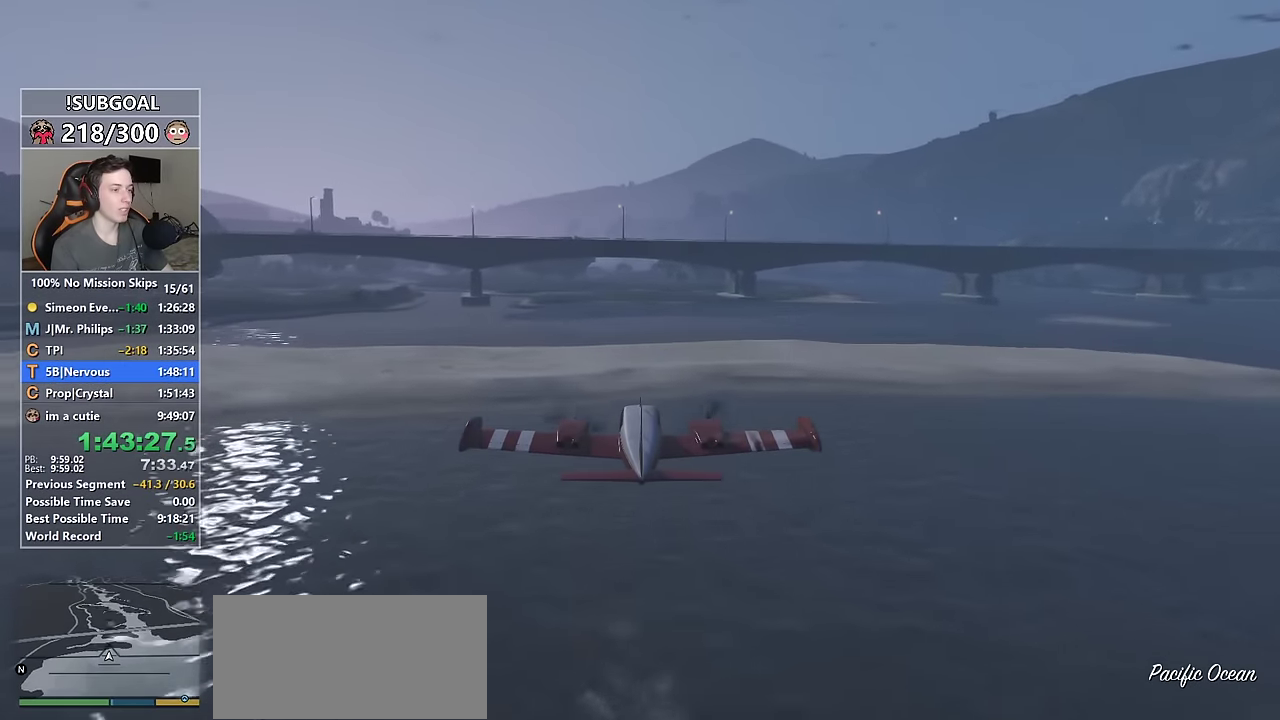
{"keys": ["w"], "mouse": [], "events": [[116, "num5", "down"], [166, "num5", "up"], [400, "8", "down"], [483, "8", "up"]]}
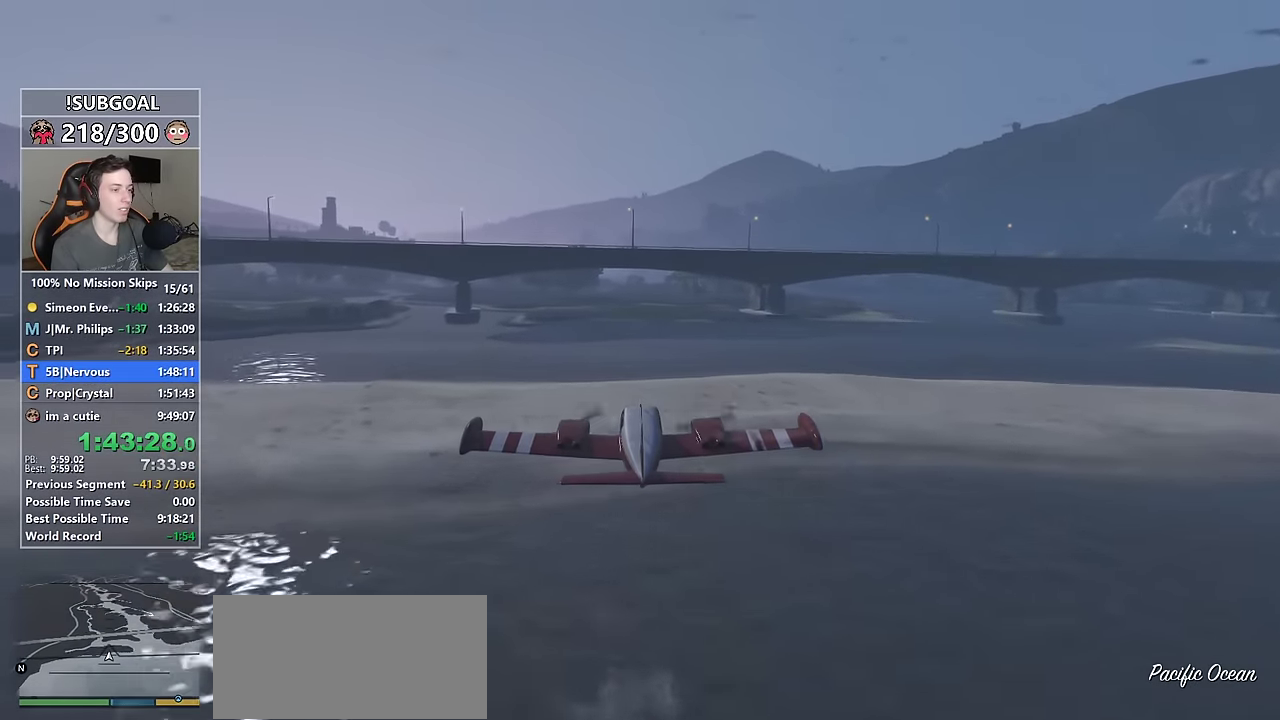
{"keys": ["w"], "mouse": [], "events": []}
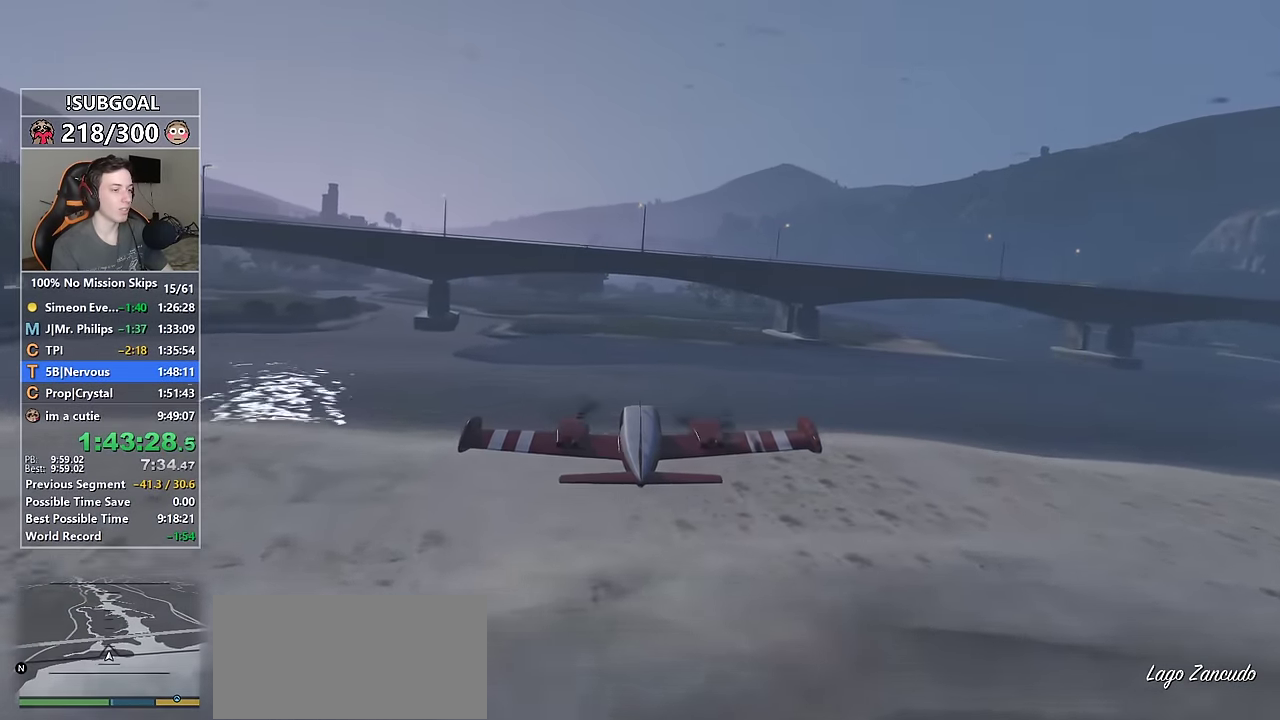
{"keys": ["w"], "mouse": [], "events": [[16, "8", "down"], [100, "8", "up"]]}
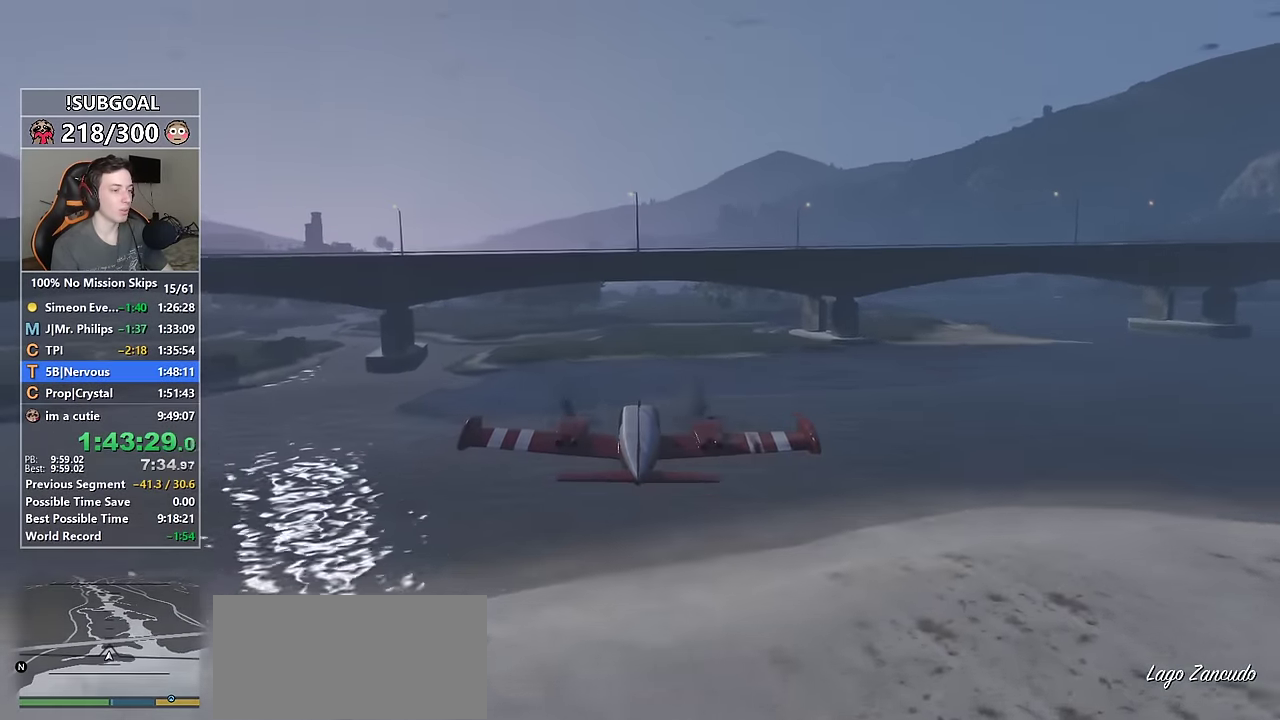
{"keys": ["w"], "mouse": [], "events": [[16, "8", "down"], [66, "8", "up"]]}
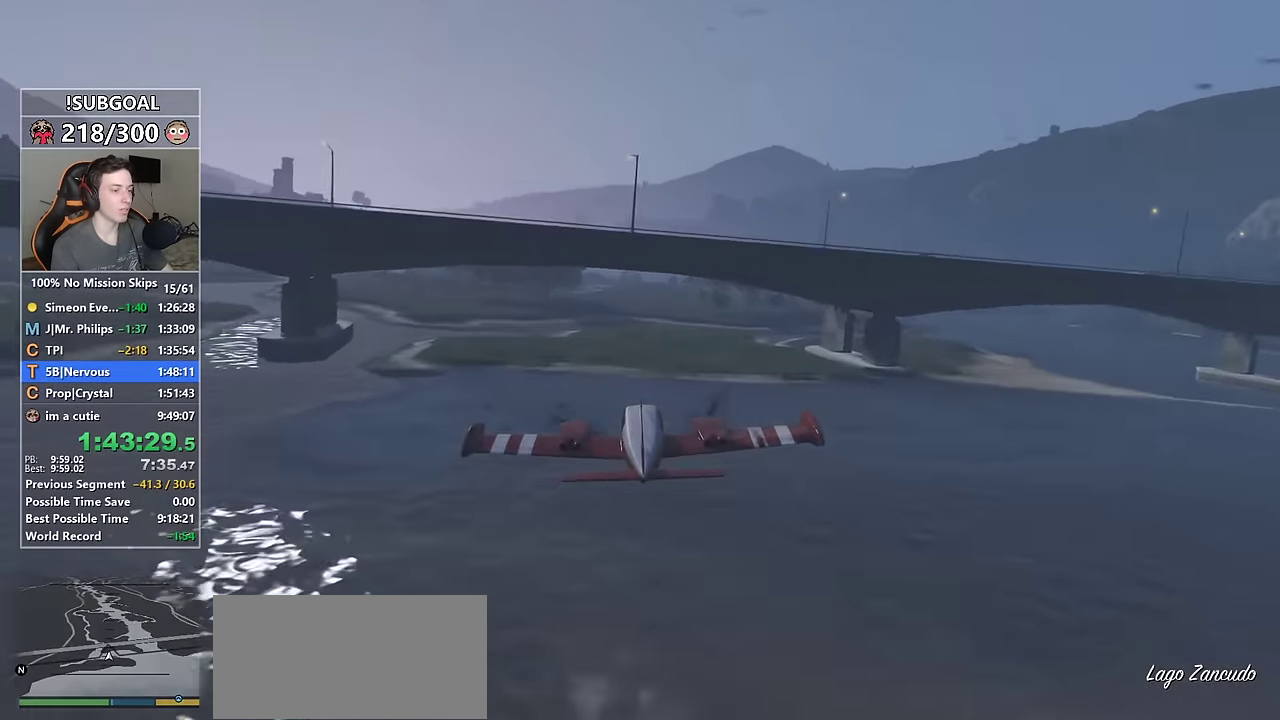
{"keys": ["w"], "mouse": [], "events": []}
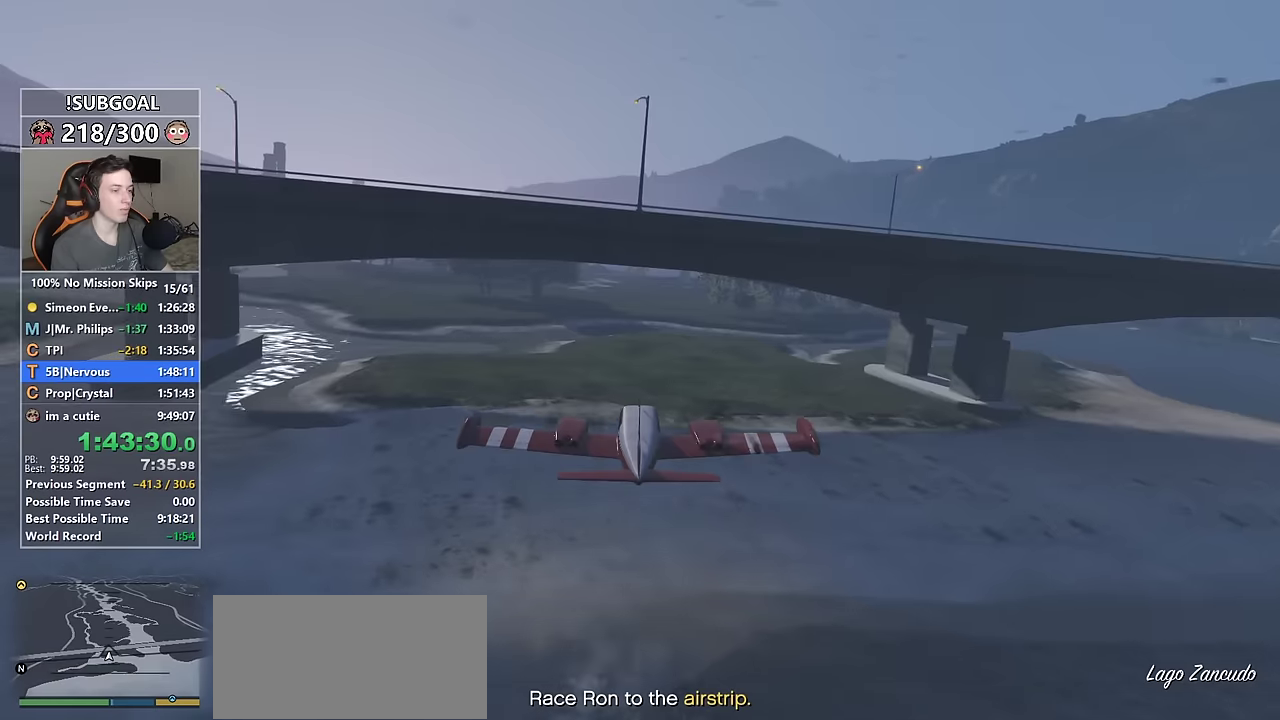
{"keys": ["w"], "mouse": [], "events": [[334, "num5", "down"], [384, "num5", "up"]]}
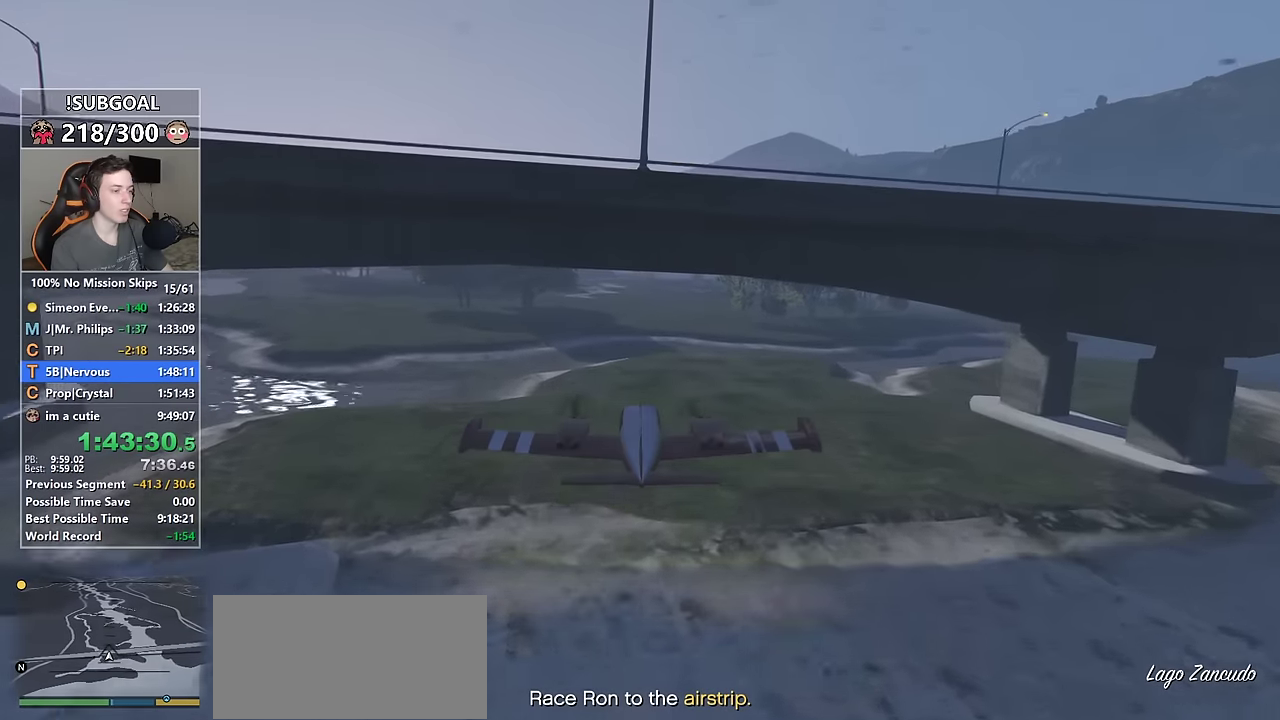
{"keys": ["w"], "mouse": [], "events": [[117, "num6", "down"], [217, "num6", "up"], [350, "num5", "down"], [450, "num5", "up"]]}
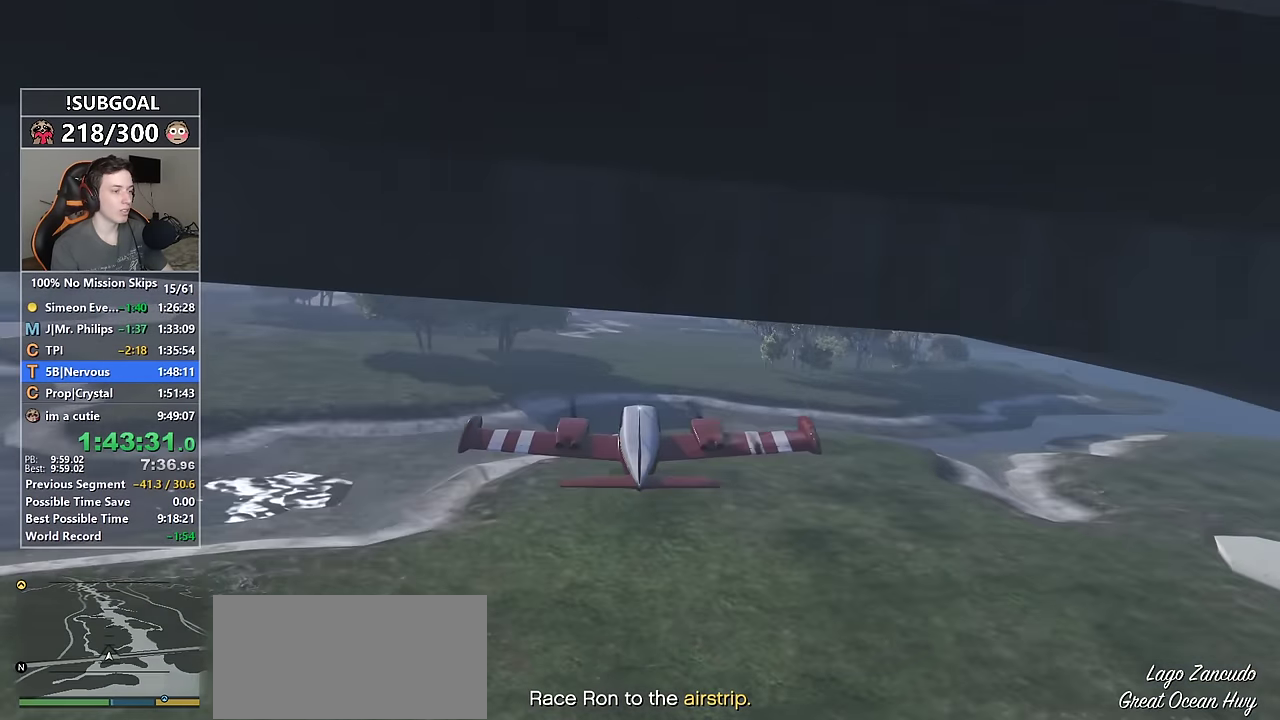
{"keys": ["w"], "mouse": [], "events": []}